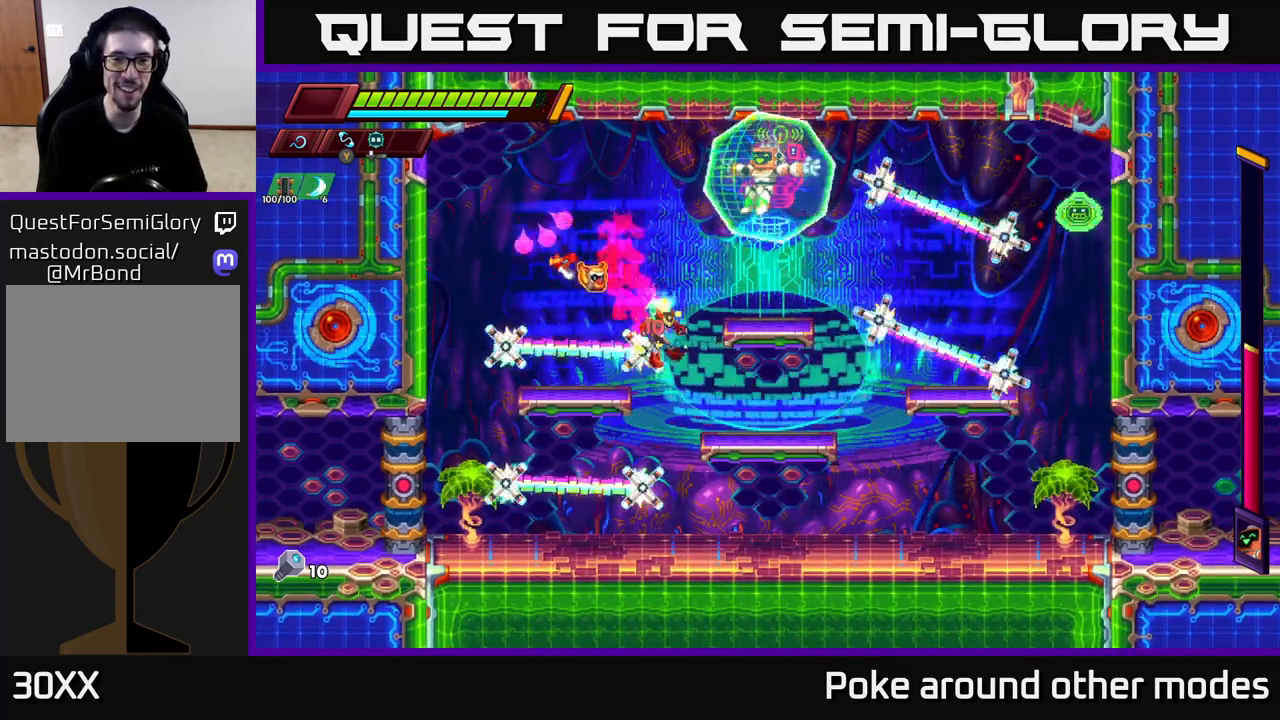
Gameplay with a controller (Xbox layout); each line is a JSON object with the inputs held at the frame after it. "events" lists button and stick changes between this image and that frame as [ms after this image, input, new state], when the widget could be followed in between.
{"buttons": [], "left_stick": "right", "right_stick": "center", "events": []}
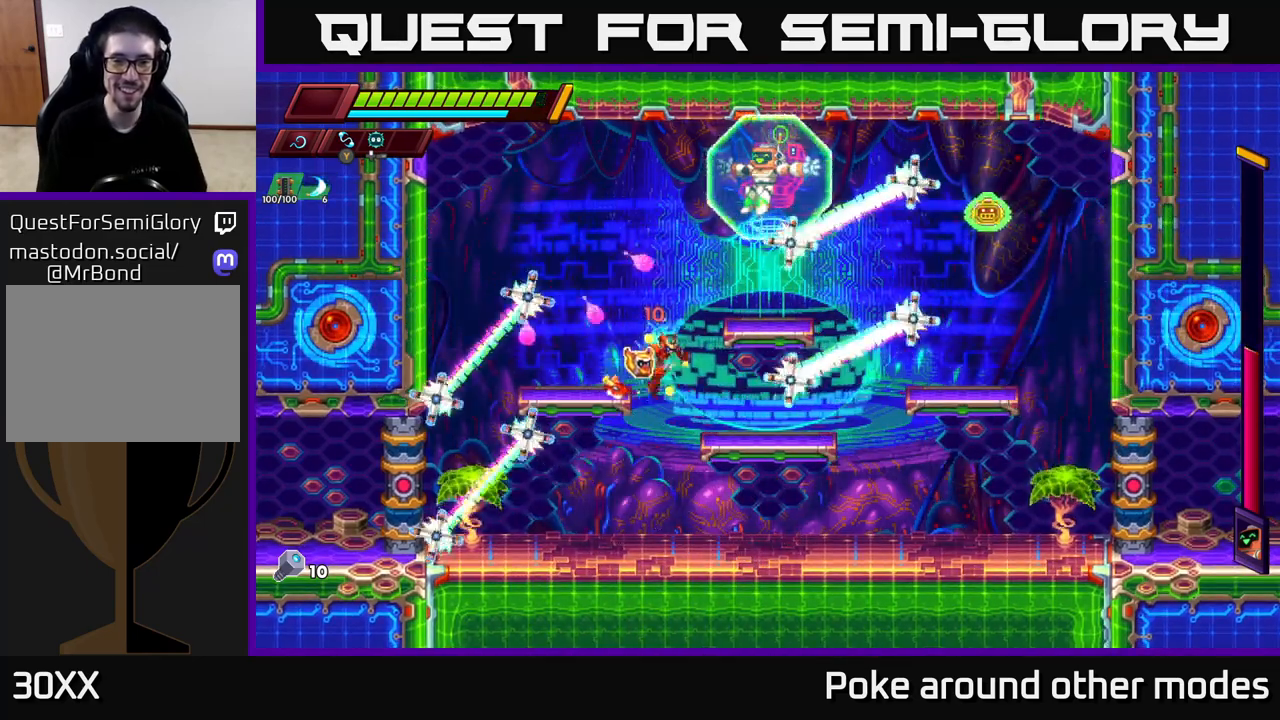
{"buttons": ["R2"], "left_stick": "right", "right_stick": "center", "events": [[67, "R2", "down"], [383, "R2", "up"], [500, "R2", "down"]]}
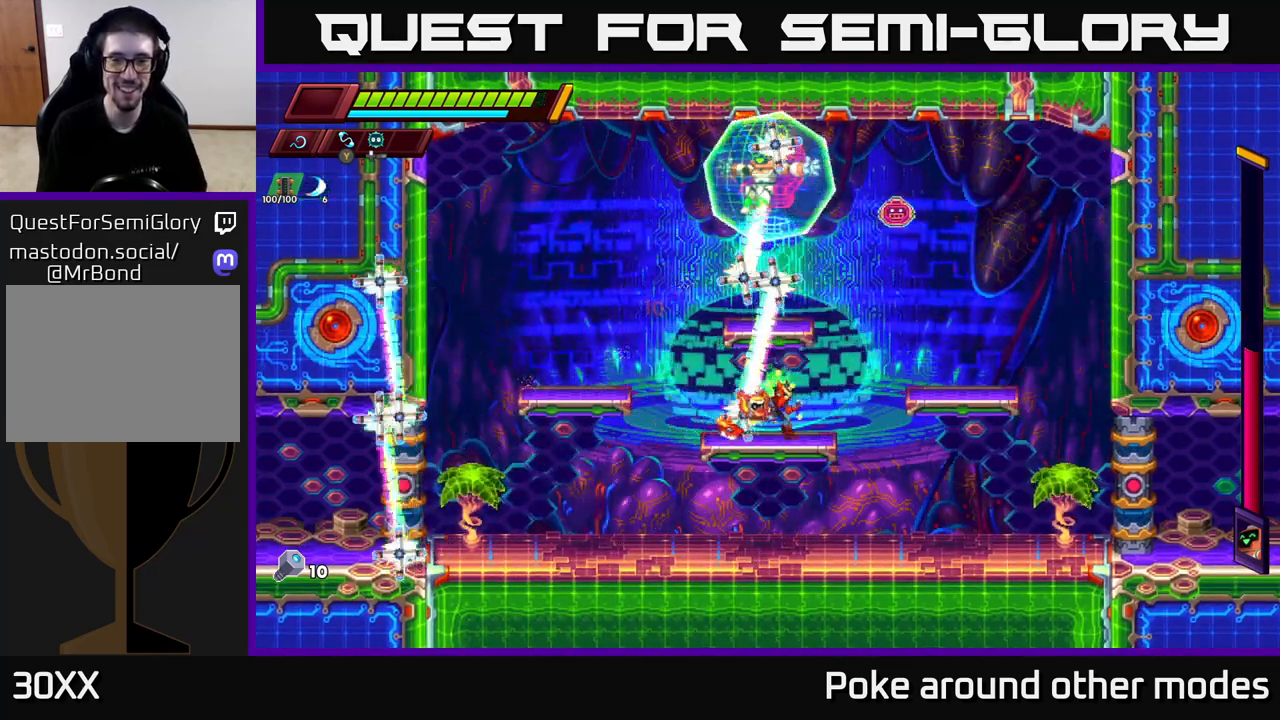
{"buttons": [], "left_stick": "right", "right_stick": "center", "events": [[200, "A", "down"], [283, "R2", "up"], [300, "left_stick", "up-left"], [367, "X", "down"], [400, "A", "up"], [450, "left_stick", "right"], [467, "X", "up"]]}
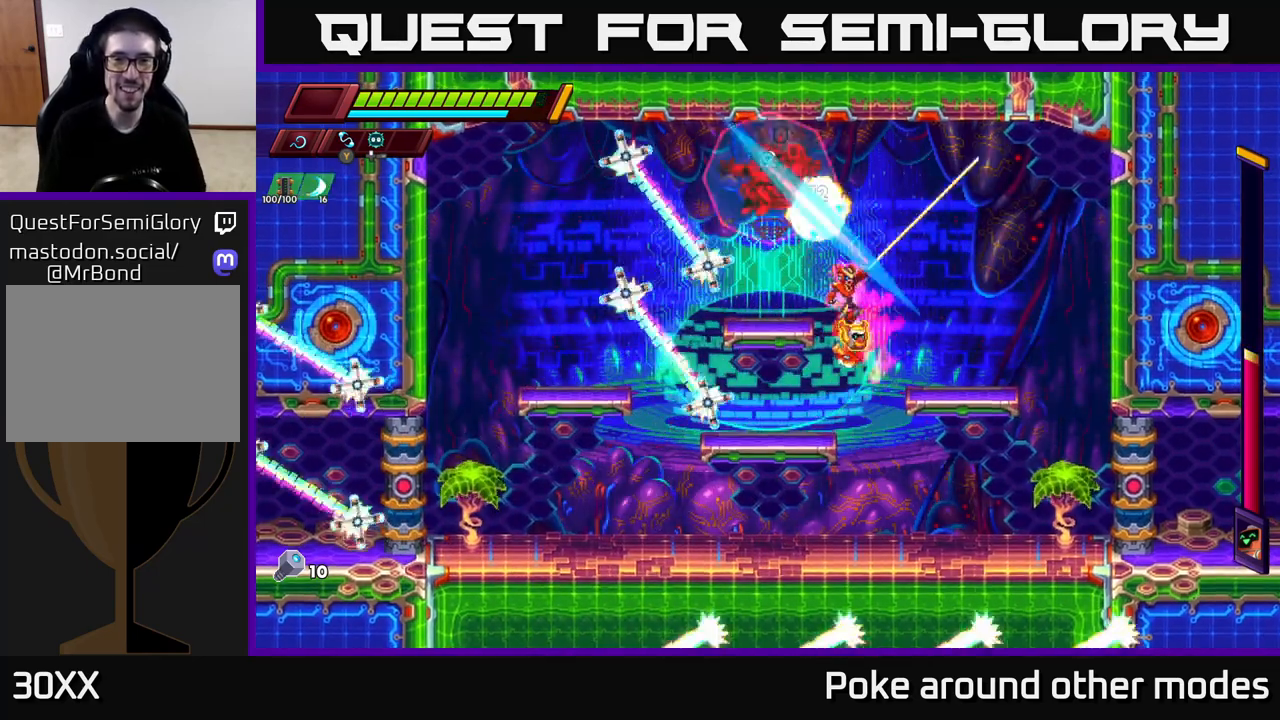
{"buttons": [], "left_stick": "center", "right_stick": "center", "events": [[400, "left_stick", "center"]]}
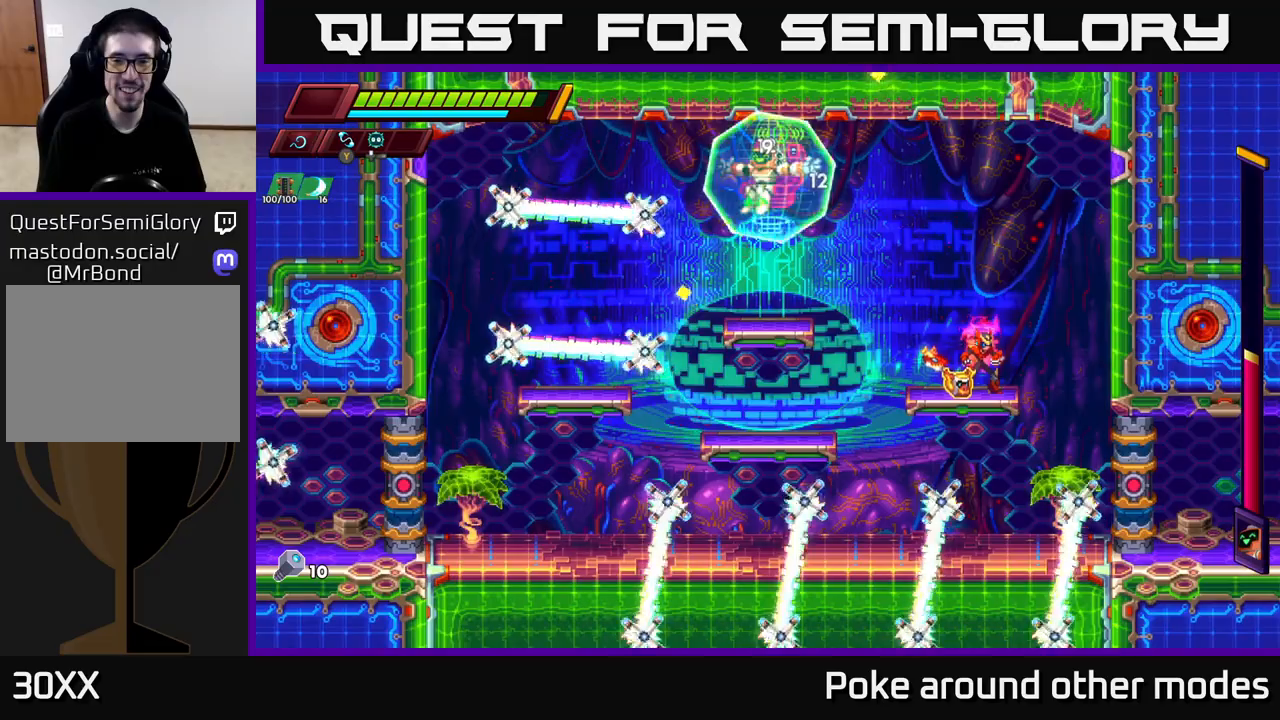
{"buttons": ["A", "R2"], "left_stick": "left", "right_stick": "center", "events": [[17, "left_stick", "left"], [133, "R2", "down"], [283, "A", "down"]]}
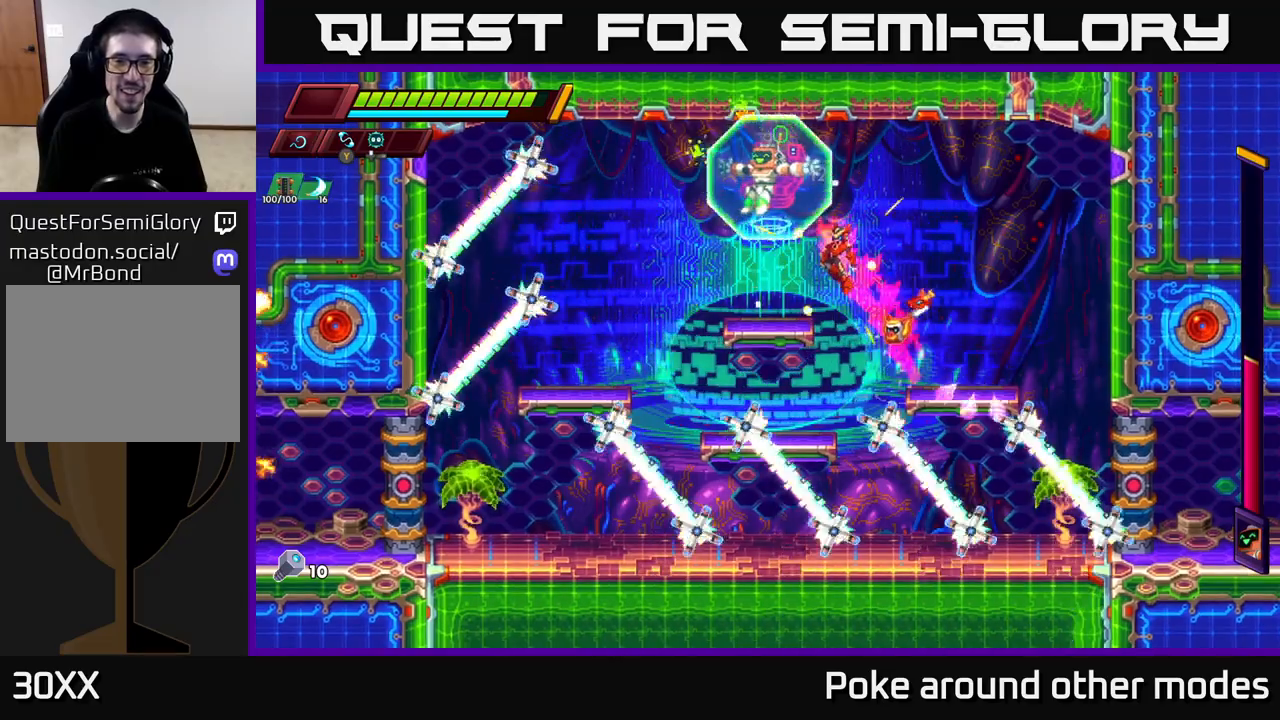
{"buttons": ["X", "R2"], "left_stick": "left", "right_stick": "center", "events": [[367, "A", "up"], [483, "X", "down"]]}
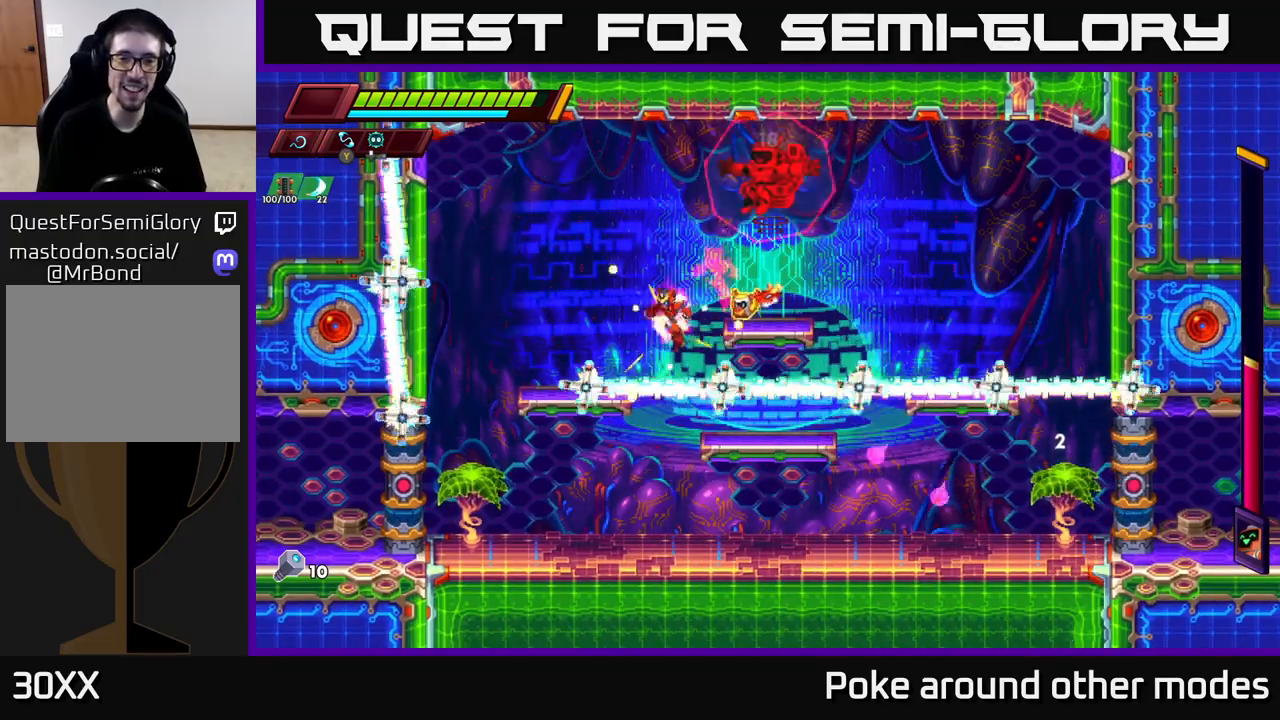
{"buttons": [], "left_stick": "left", "right_stick": "center", "events": [[133, "X", "up"], [367, "R2", "up"]]}
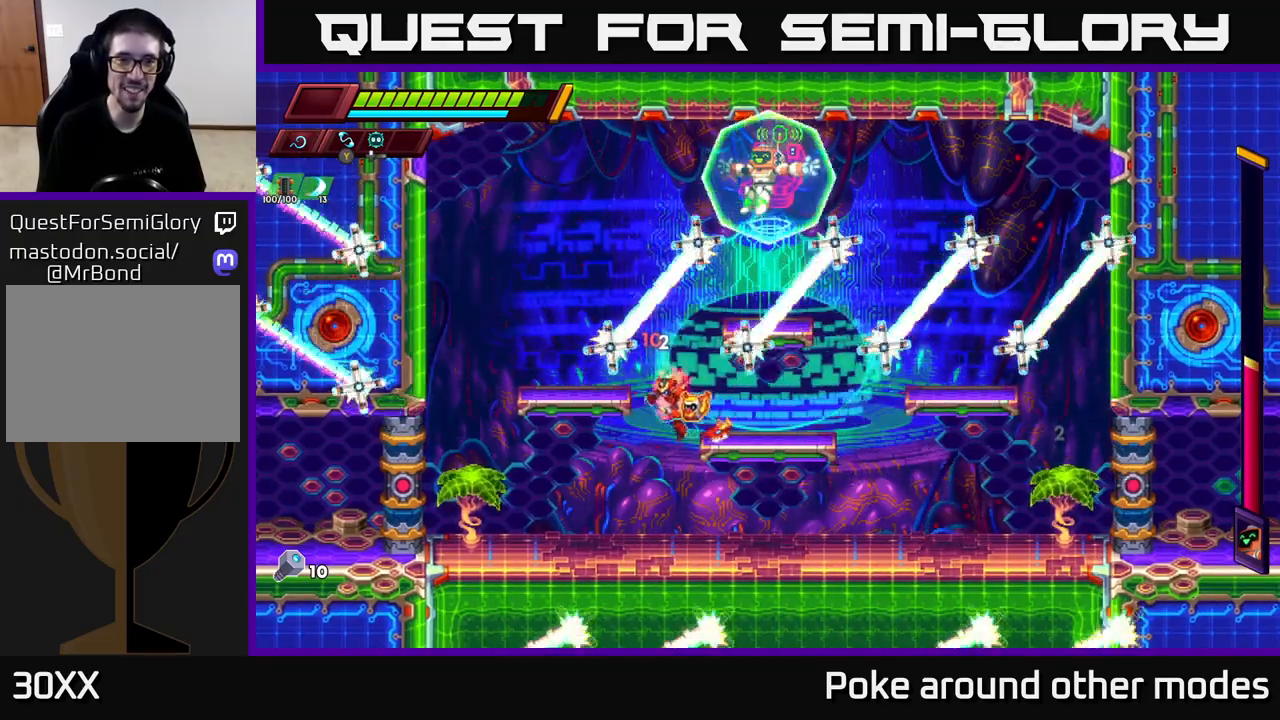
{"buttons": ["A", "R2"], "left_stick": "up-left", "right_stick": "center", "events": [[83, "left_stick", "up-left"], [333, "A", "down"], [450, "R2", "down"]]}
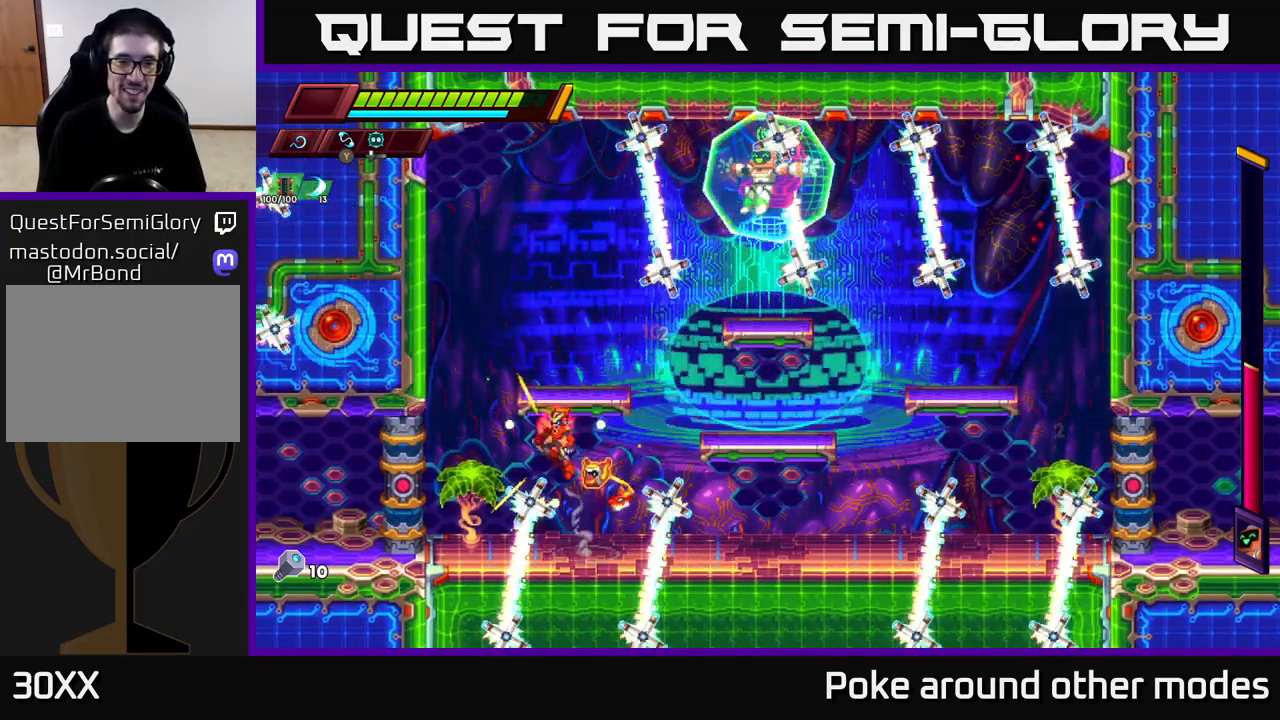
{"buttons": ["R2"], "left_stick": "up-left", "right_stick": "center", "events": [[267, "A", "up"]]}
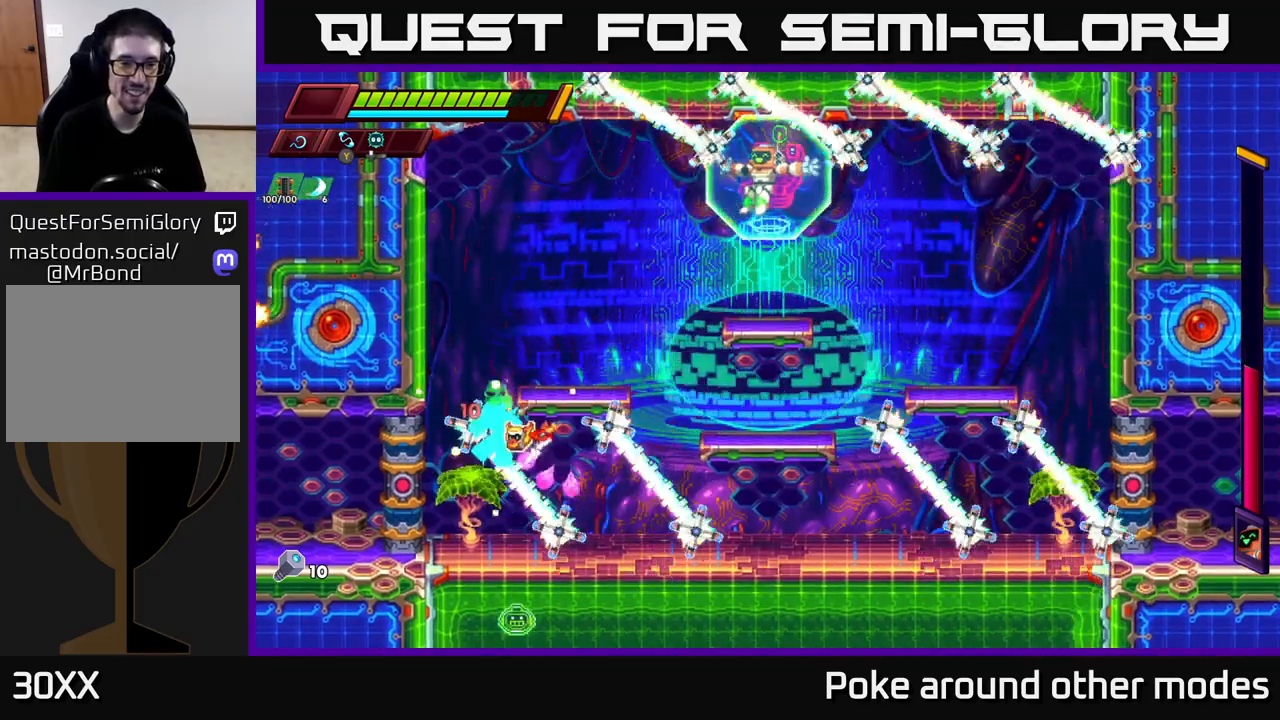
{"buttons": [], "left_stick": "right", "right_stick": "center", "events": [[117, "R2", "up"], [483, "left_stick", "right"]]}
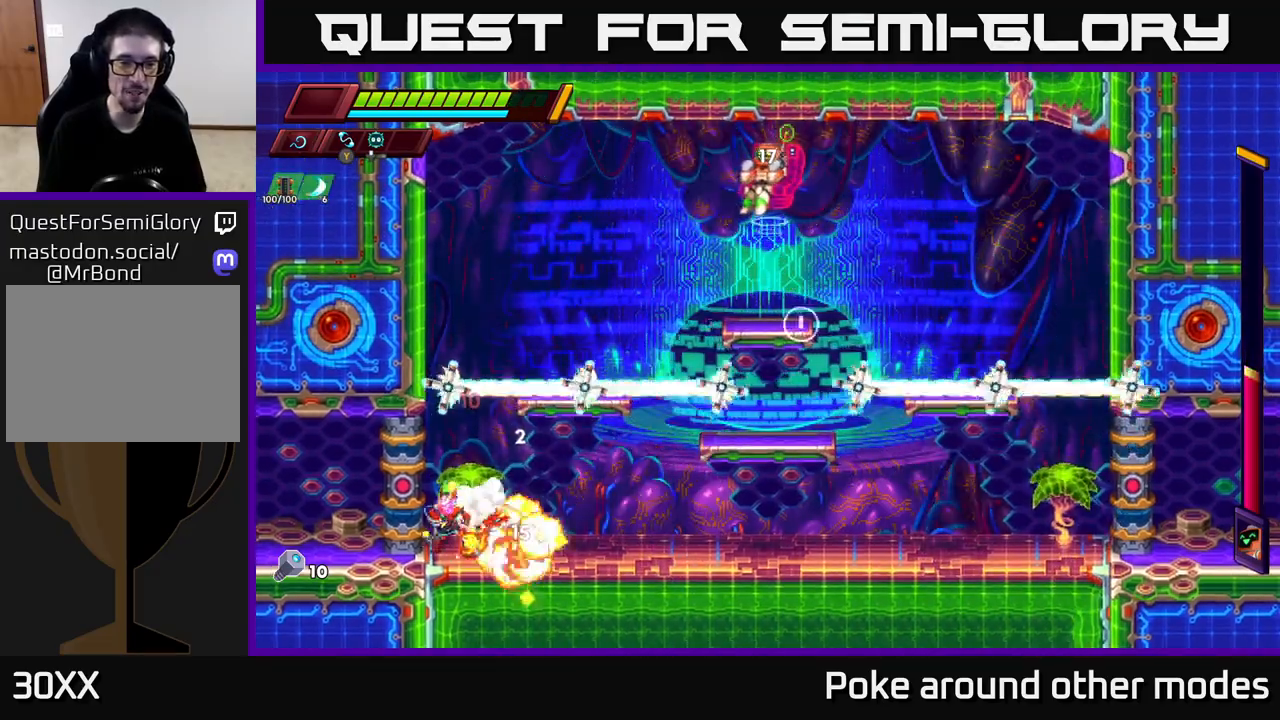
{"buttons": ["A", "R2"], "left_stick": "up-right", "right_stick": "center", "events": [[17, "X", "down"], [100, "X", "up"], [117, "left_stick", "center"], [267, "left_stick", "right"], [383, "R2", "down"], [400, "A", "down"], [433, "left_stick", "up-right"]]}
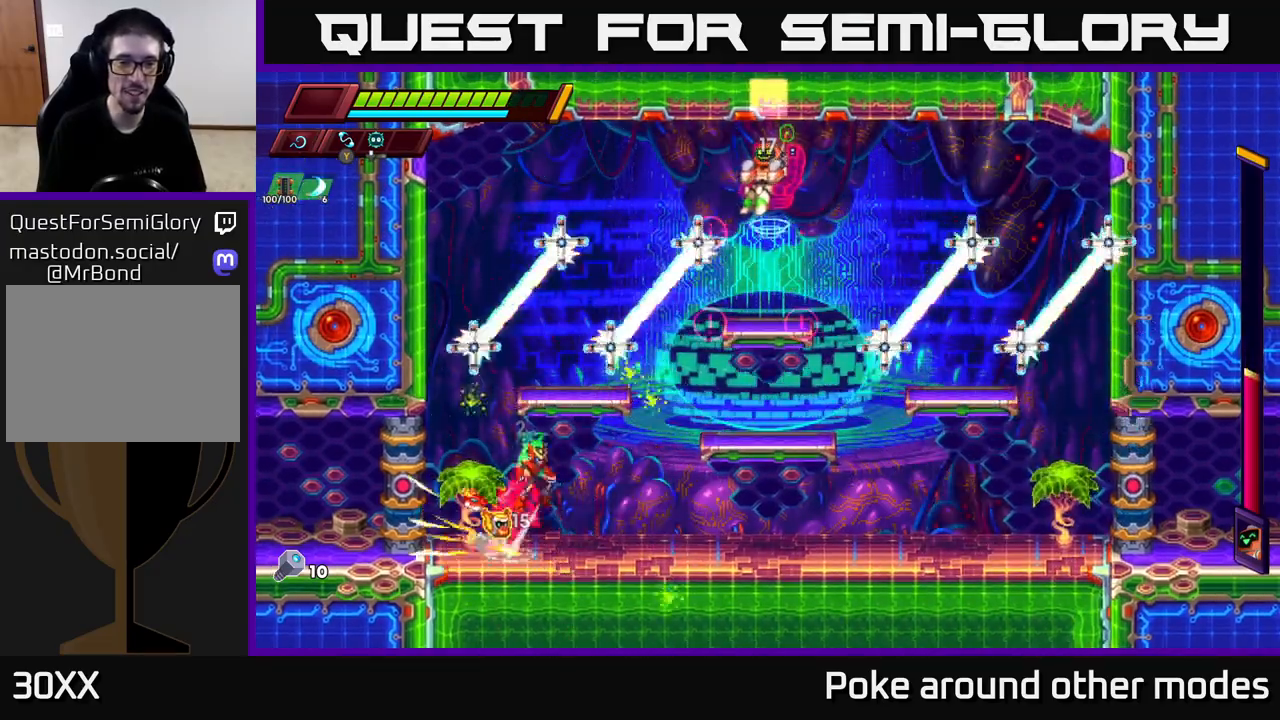
{"buttons": ["A", "R2"], "left_stick": "up-right", "right_stick": "center", "events": [[17, "left_stick", "up"], [83, "left_stick", "left"], [217, "A", "up"], [417, "left_stick", "up-right"], [433, "A", "down"]]}
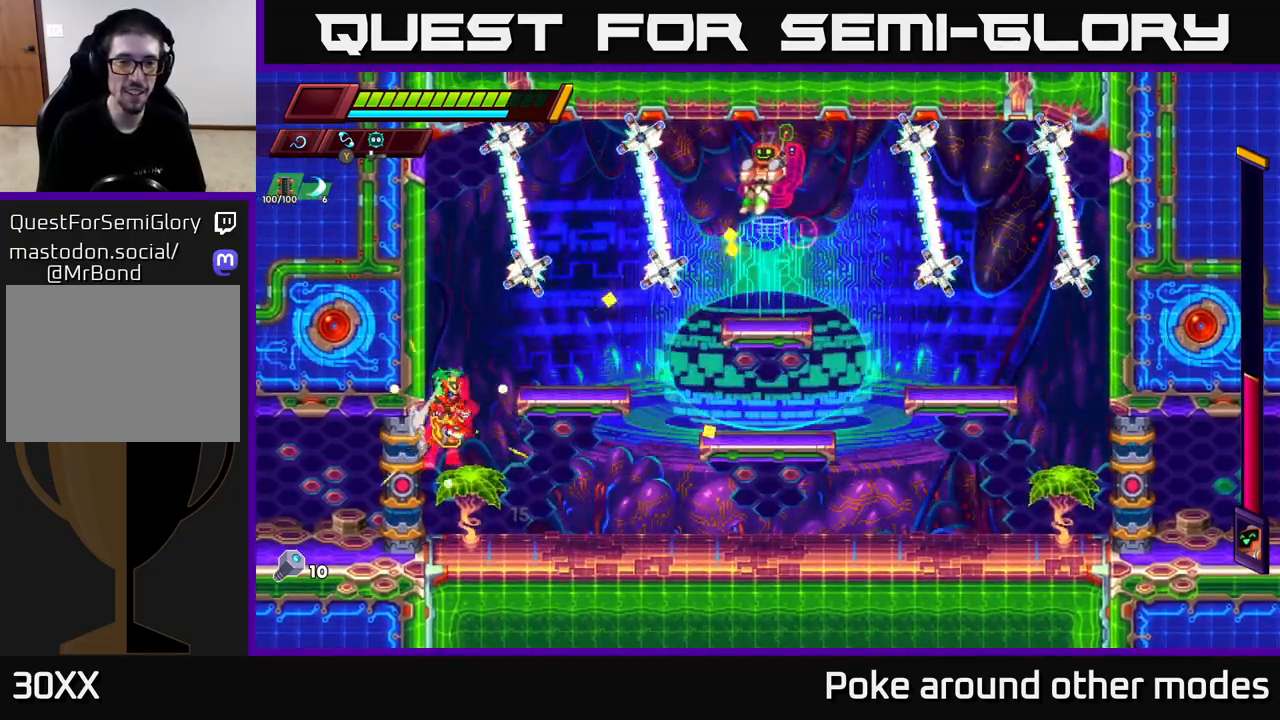
{"buttons": ["X"], "left_stick": "up-right", "right_stick": "center", "events": [[67, "A", "up"], [100, "R2", "up"], [383, "A", "down"], [450, "X", "down"], [467, "A", "up"]]}
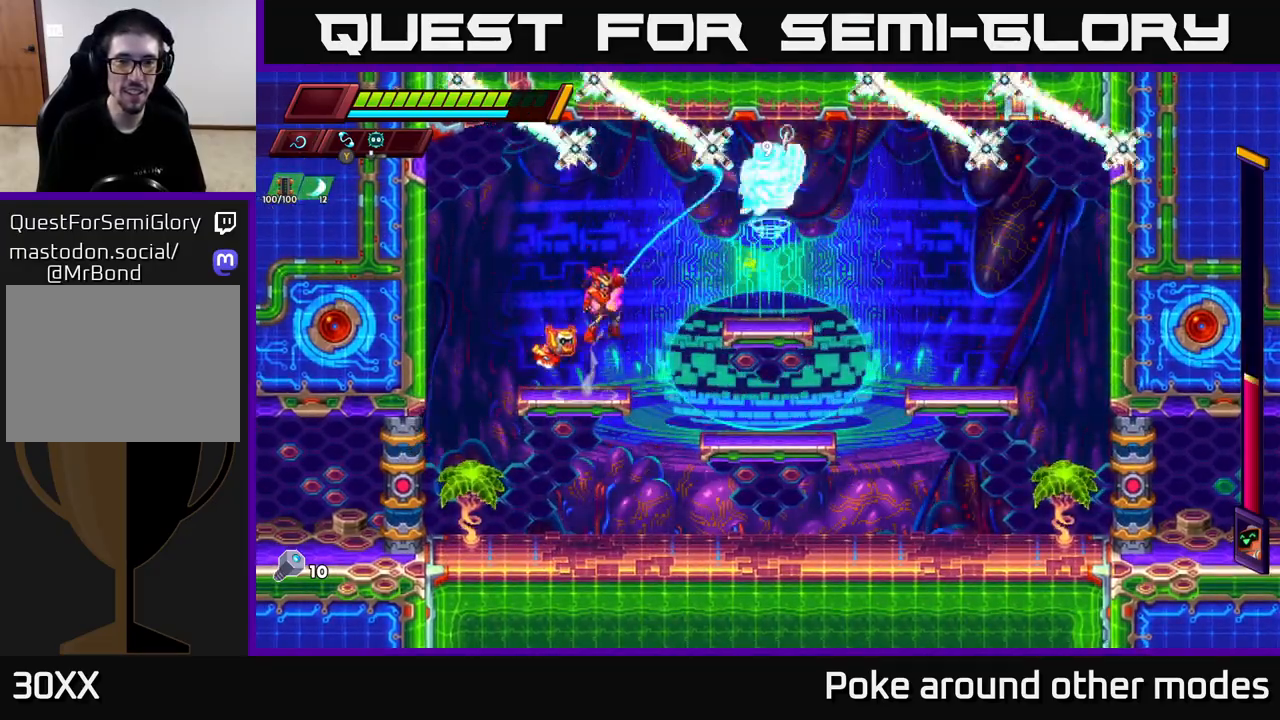
{"buttons": ["A", "X"], "left_stick": "up-right", "right_stick": "center", "events": [[17, "X", "up"], [17, "left_stick", "up-left"], [67, "left_stick", "left"], [283, "left_stick", "up-right"], [433, "A", "down"], [500, "X", "down"]]}
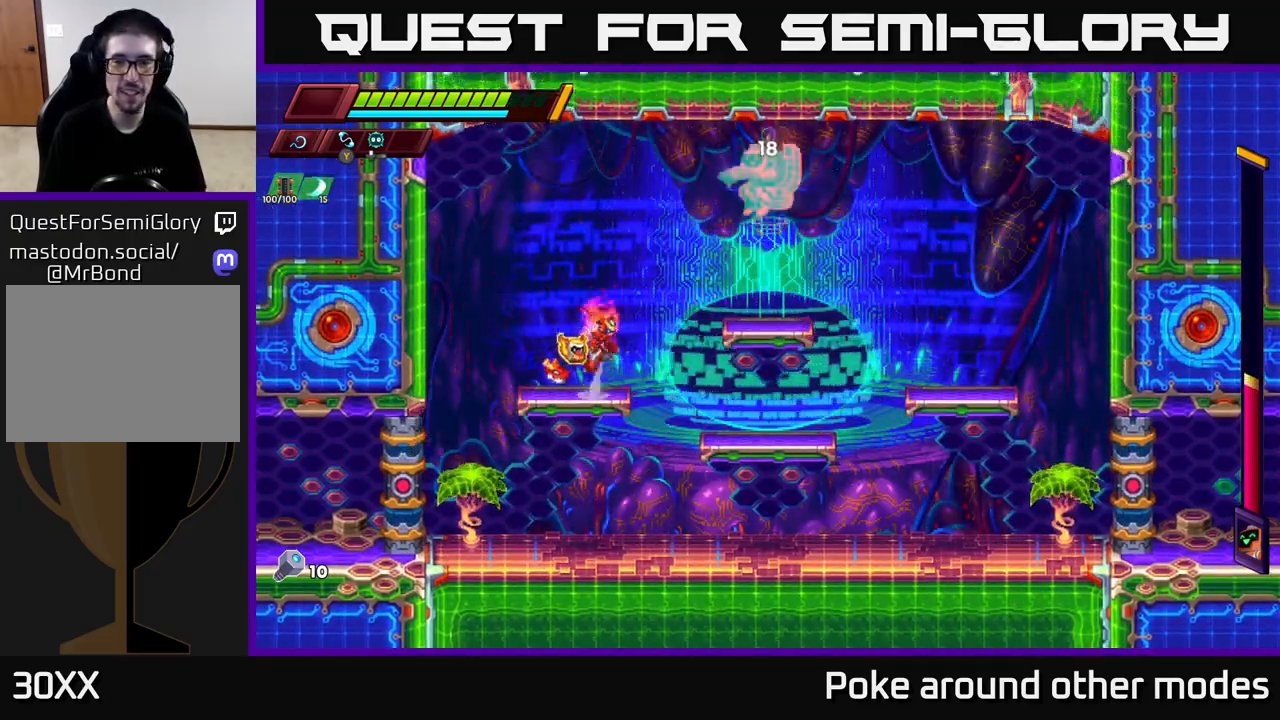
{"buttons": [], "left_stick": "right", "right_stick": "center", "events": [[50, "A", "up"], [100, "X", "up"], [133, "left_stick", "left"], [350, "left_stick", "center"], [400, "left_stick", "right"]]}
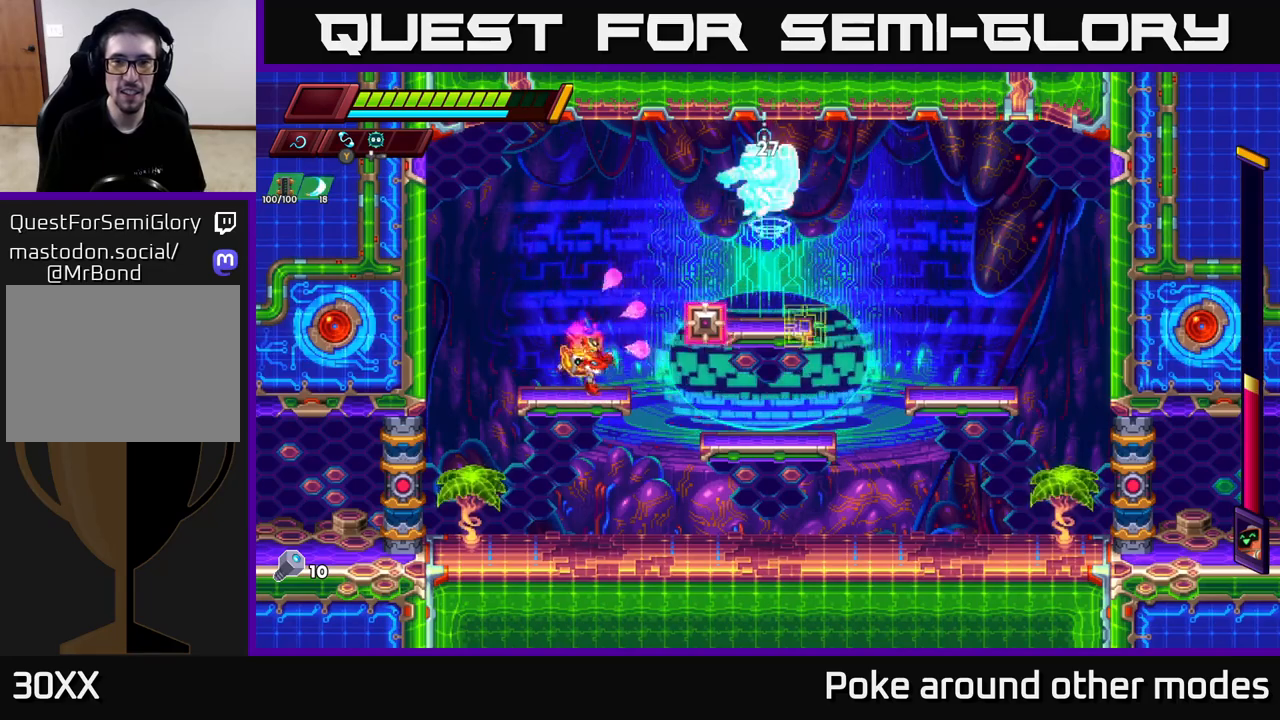
{"buttons": [], "left_stick": "left", "right_stick": "center", "events": [[33, "A", "down"], [67, "left_stick", "up-right"], [100, "X", "down"], [117, "A", "up"], [167, "X", "up"], [217, "left_stick", "left"]]}
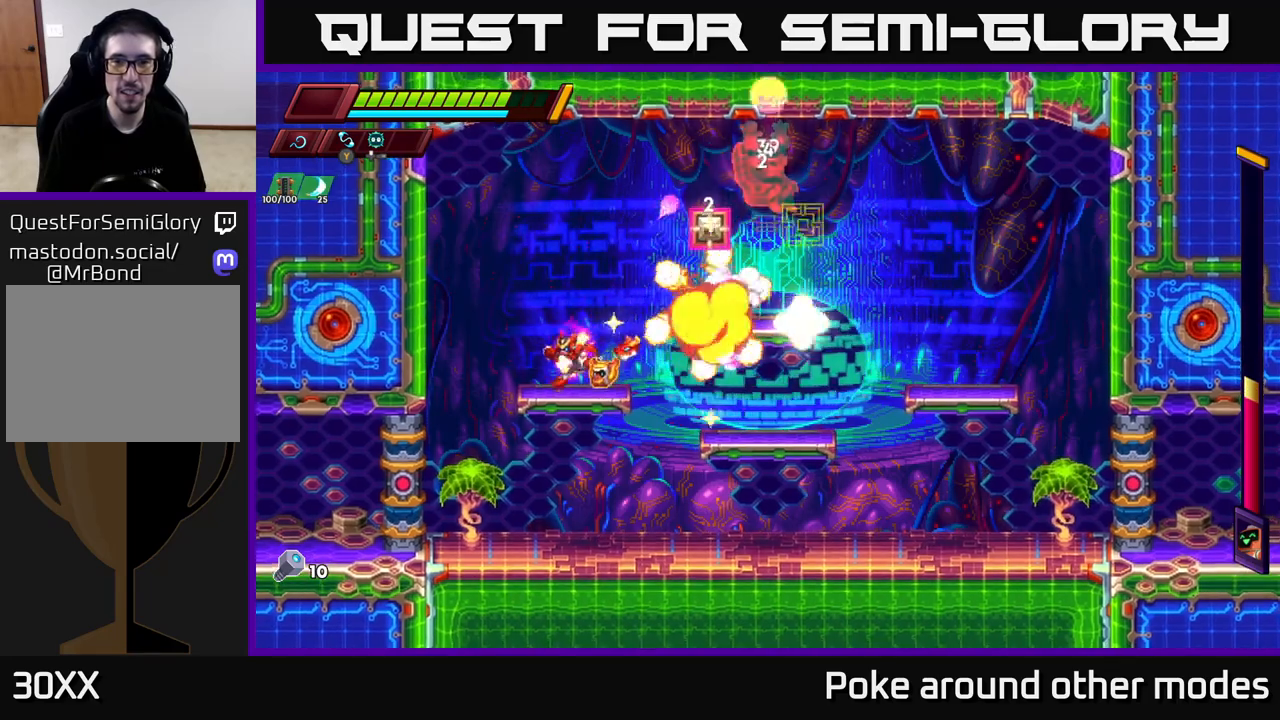
{"buttons": [], "left_stick": "left", "right_stick": "center", "events": [[33, "left_stick", "right"], [83, "A", "down"], [150, "X", "down"], [200, "A", "up"], [250, "X", "up"], [283, "left_stick", "left"]]}
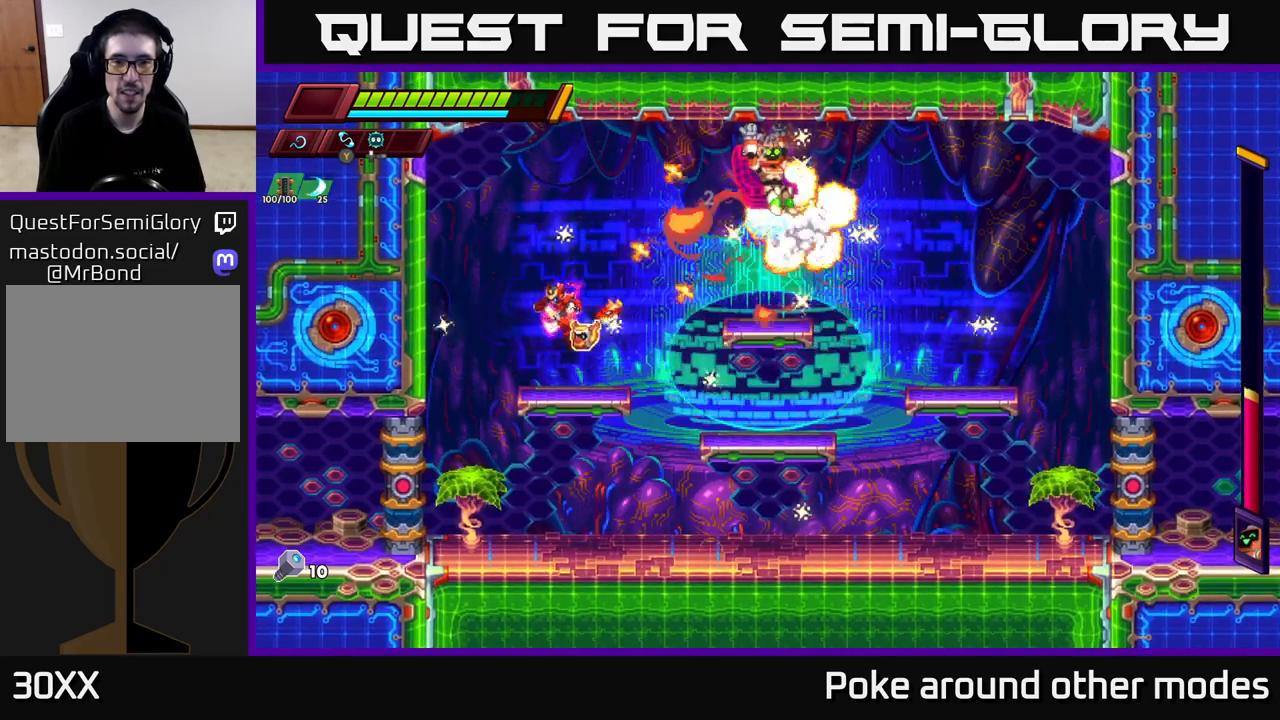
{"buttons": ["A", "R2"], "left_stick": "up-right", "right_stick": "center", "events": [[183, "left_stick", "down"], [250, "left_stick", "right"], [333, "R2", "down"], [467, "A", "down"], [500, "left_stick", "up-right"]]}
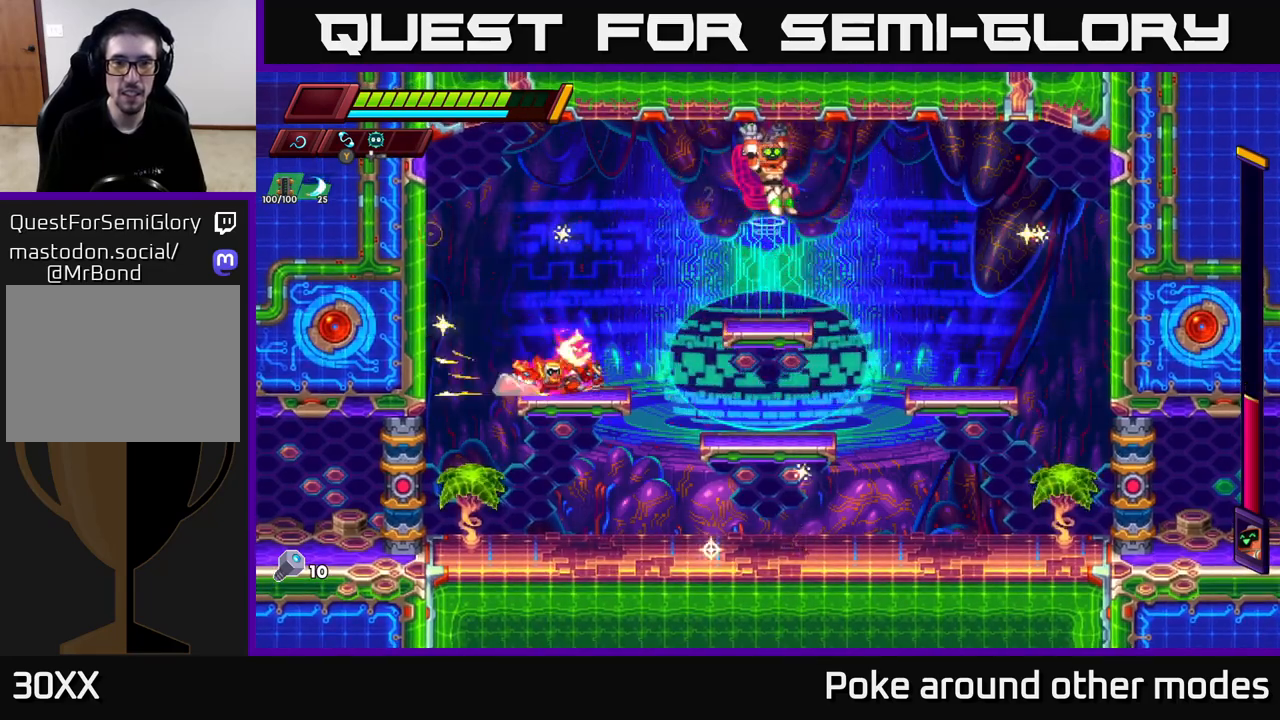
{"buttons": [], "left_stick": "center", "right_stick": "center", "events": [[50, "R2", "up"], [67, "X", "down"], [117, "A", "up"], [167, "X", "up"], [233, "left_stick", "left"], [367, "left_stick", "center"]]}
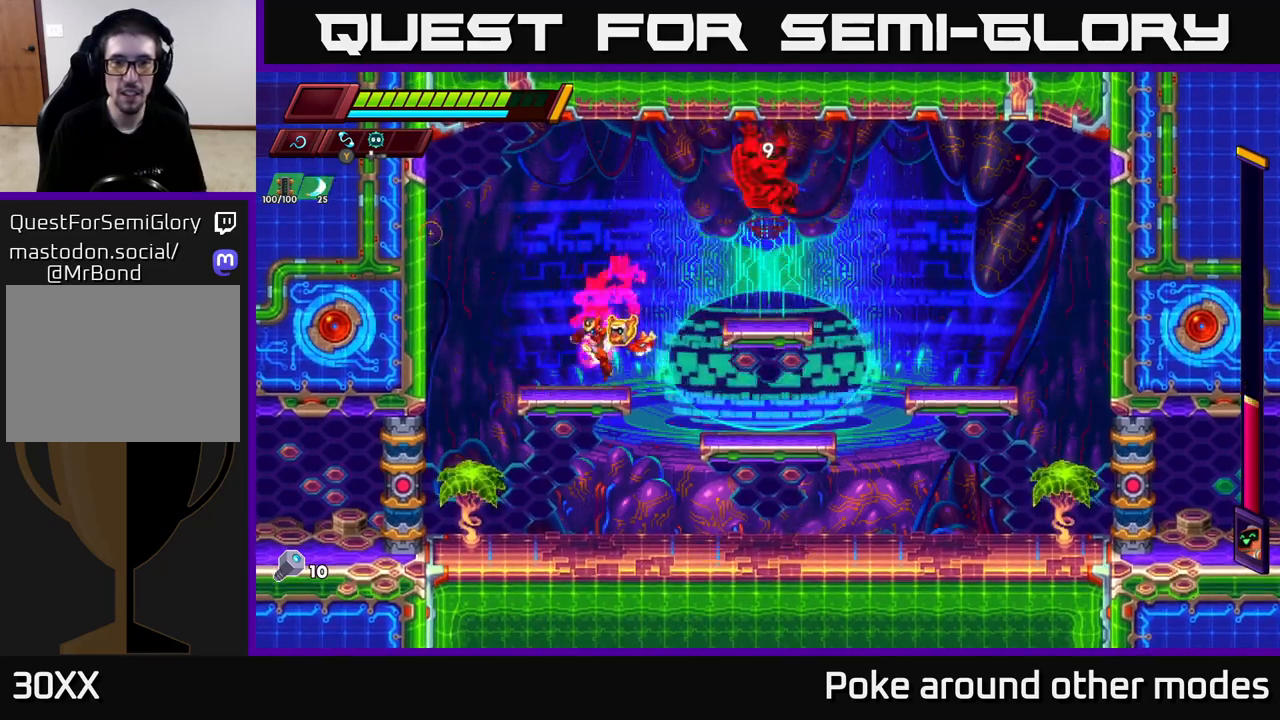
{"buttons": [], "left_stick": "right", "right_stick": "center", "events": [[33, "left_stick", "up-right"], [67, "A", "down"], [117, "X", "down"], [150, "A", "up"], [200, "X", "up"], [217, "left_stick", "left"], [500, "left_stick", "right"]]}
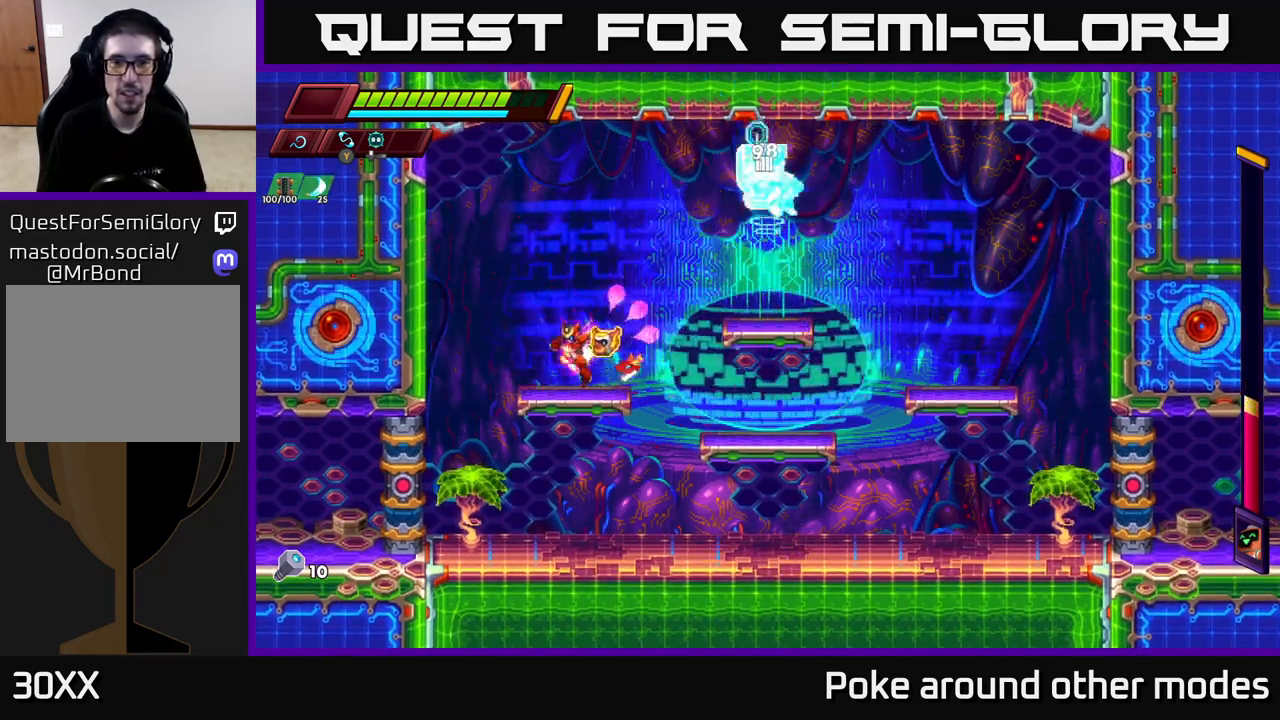
{"buttons": [], "left_stick": "left", "right_stick": "center", "events": [[100, "A", "down"], [133, "left_stick", "up-right"], [167, "X", "down"], [200, "A", "up"], [267, "X", "up"], [267, "left_stick", "left"]]}
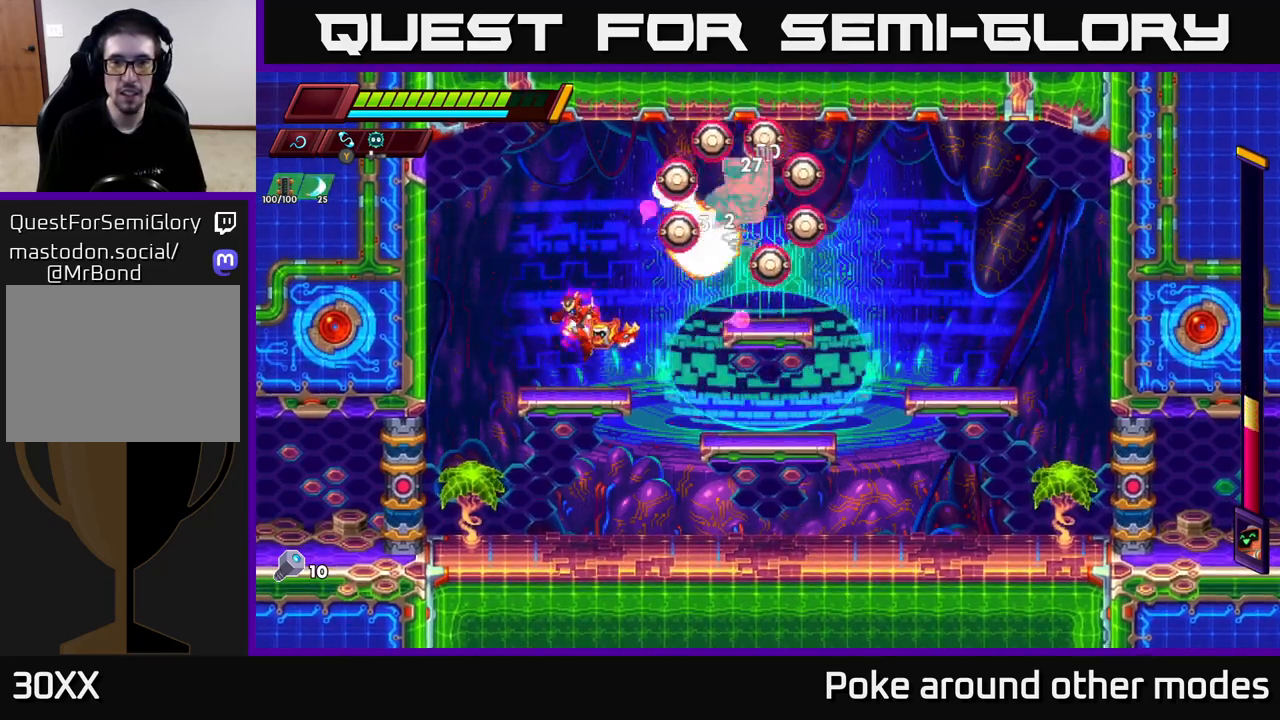
{"buttons": [], "left_stick": "left", "right_stick": "center", "events": [[67, "left_stick", "right"], [150, "A", "down"], [200, "X", "down"], [217, "left_stick", "up"], [250, "A", "up"], [283, "X", "up"], [283, "left_stick", "left"]]}
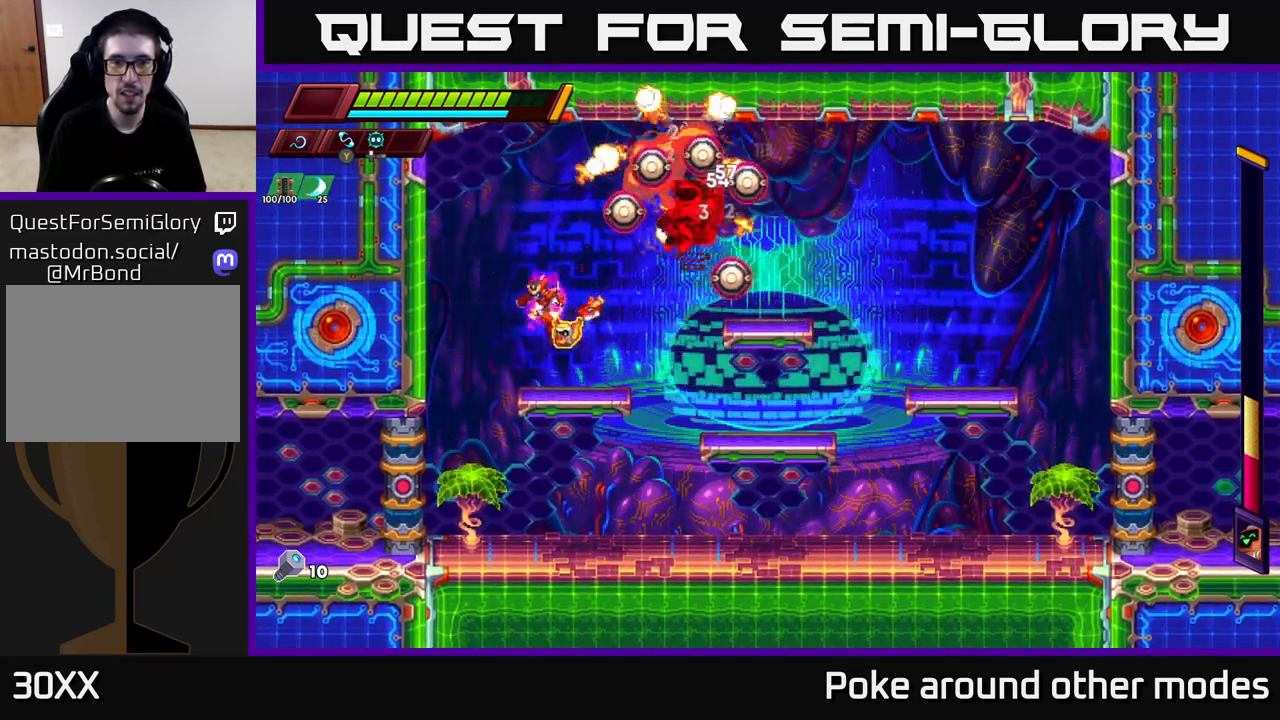
{"buttons": [], "left_stick": "left", "right_stick": "center", "events": [[117, "left_stick", "up-right"], [183, "A", "down"], [233, "X", "down"], [250, "A", "up"], [283, "X", "up"], [283, "left_stick", "left"]]}
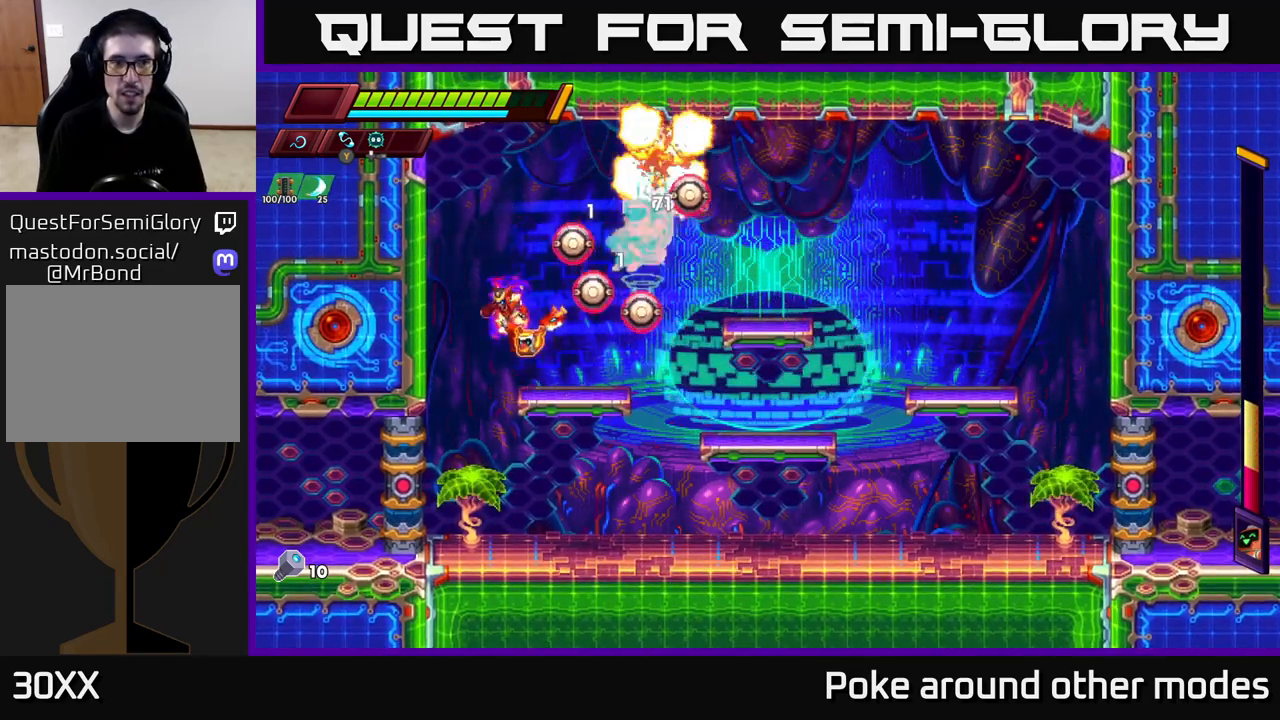
{"buttons": [], "left_stick": "left", "right_stick": "center", "events": [[150, "left_stick", "up-right"], [250, "A", "down"], [300, "X", "down"], [350, "A", "up"], [367, "left_stick", "up-left"], [383, "X", "up"], [450, "left_stick", "left"]]}
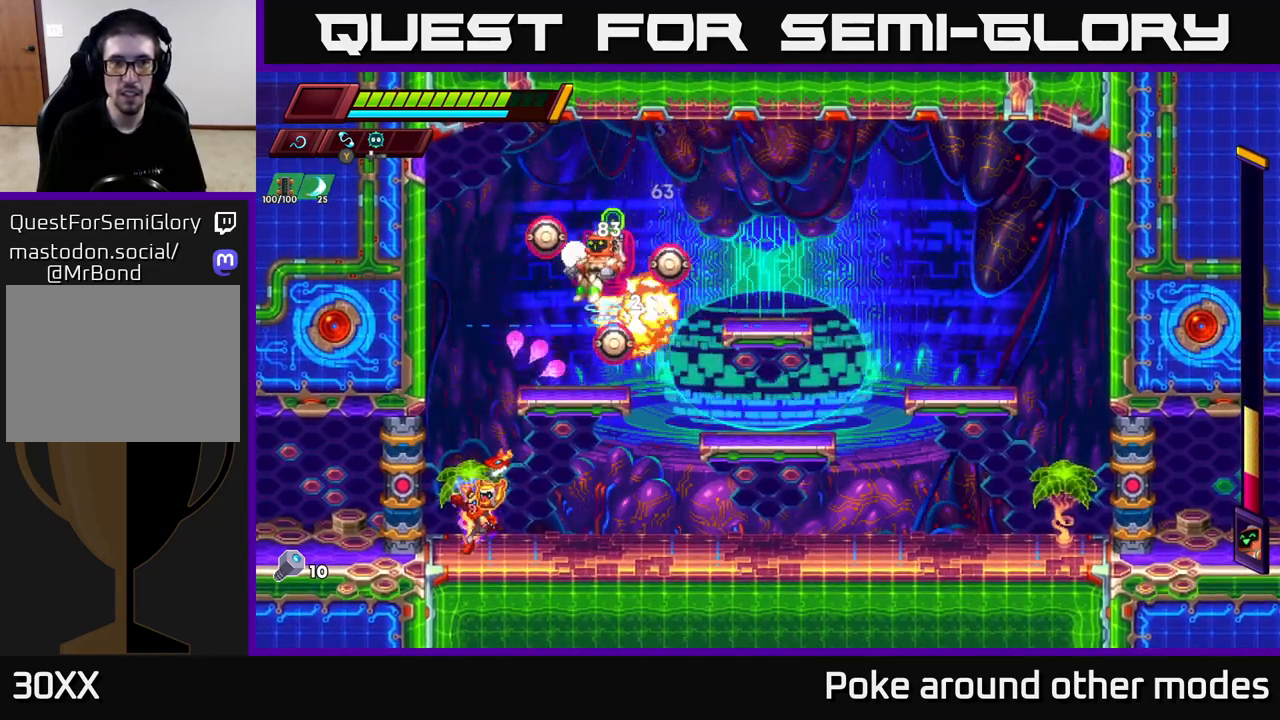
{"buttons": [], "left_stick": "right", "right_stick": "center", "events": [[83, "left_stick", "center"], [183, "left_stick", "right"], [250, "A", "down"], [333, "left_stick", "up"], [383, "X", "down"], [400, "A", "up"], [467, "X", "up"], [467, "left_stick", "right"]]}
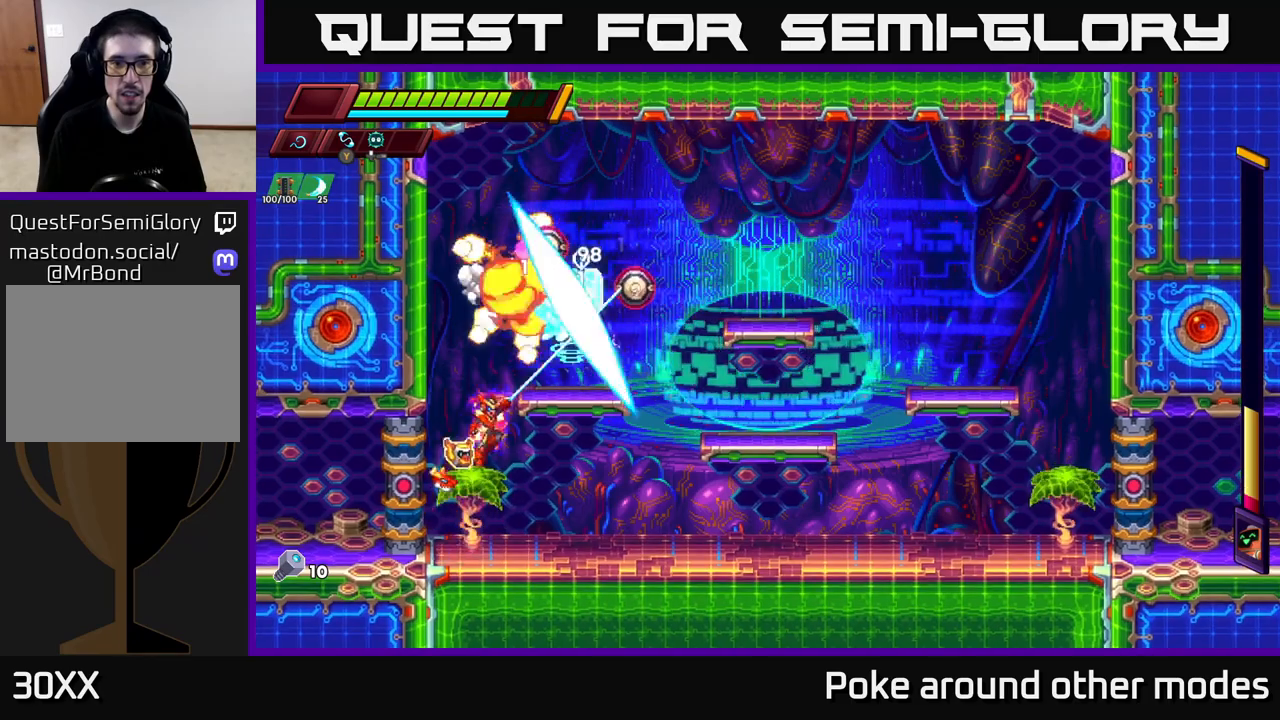
{"buttons": ["A"], "left_stick": "up-left", "right_stick": "center", "events": [[50, "left_stick", "down-left"], [183, "left_stick", "right"], [400, "A", "down"], [467, "left_stick", "up-left"]]}
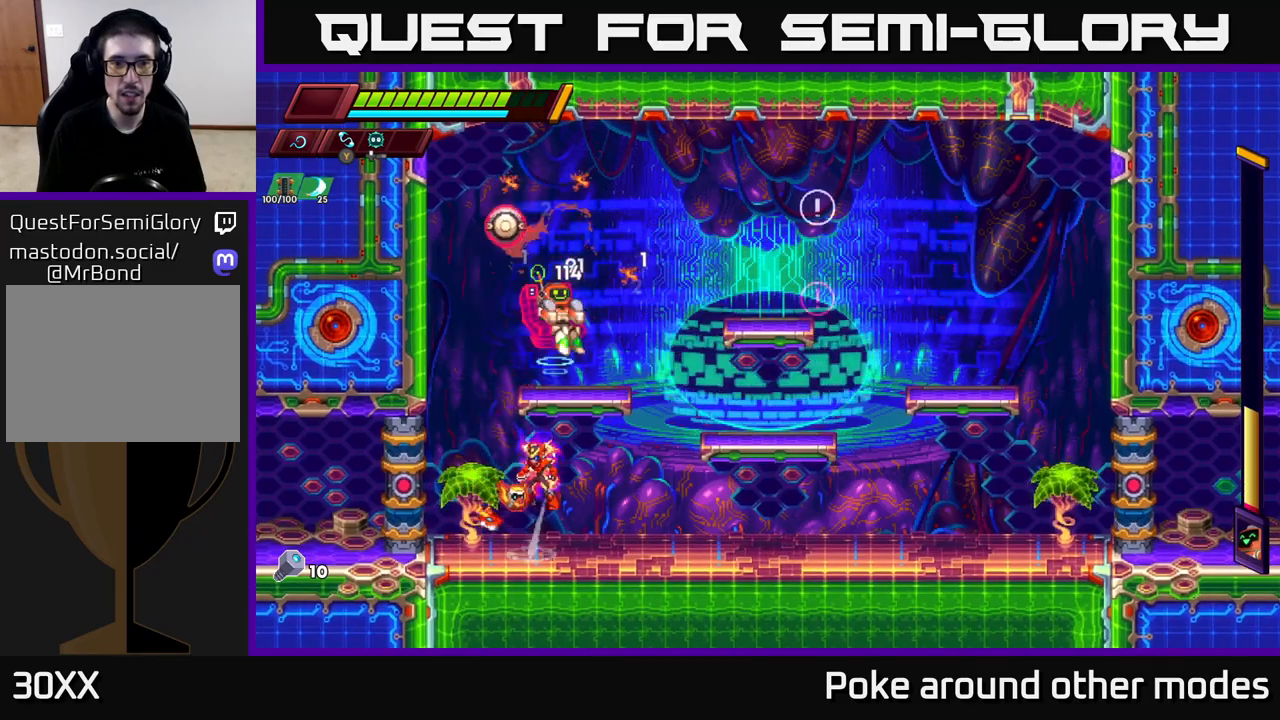
{"buttons": [], "left_stick": "right", "right_stick": "center", "events": [[17, "X", "down"], [33, "A", "up"], [100, "X", "up"], [100, "left_stick", "right"]]}